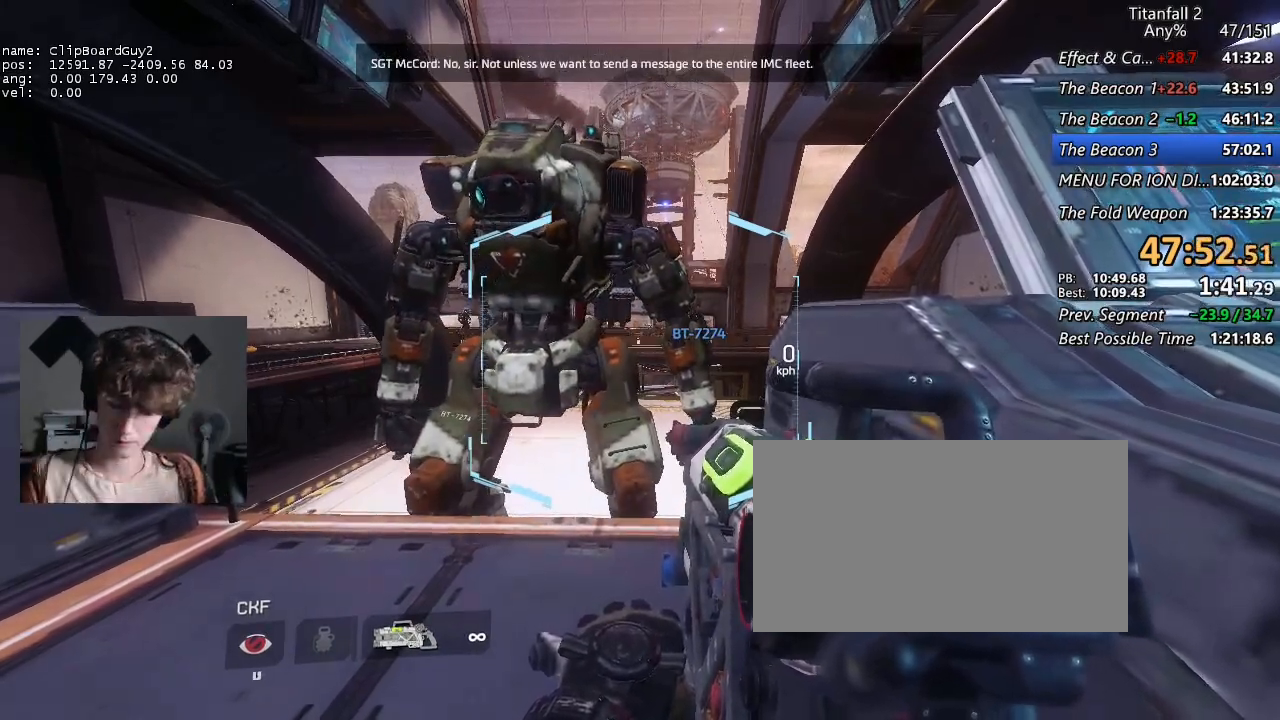
Gameplay with keyboard and mouse; each line is a JSON object with the keys and mouse buttons held at the frame after it. "events" lists presses ("down") and releases ("up") of "1", "2", "3", "4", "5", "a", "alt", "b", "c", "ctrl", "d", "e", "f", "g", "q", "r", "s", "shift", "space", "t", "tab", "v", "w", "x", "z", "mouse_left", "mouse_middle", "mouse_right", "mouse_mb4", "mouse_mb5", "mouse_wheel_up" and "mouse_wheel_down" between this image and that frame as [ms after this image, input, new state], when the widget could be followed in between. "mouse_left", "mouse_middle", "mouse_right", "mouse_mb4", "mouse_mb5", "mouse_wheel_up", "mouse_wheel_down" = the "left", "middle", "right", "mb4", "mb5", "wheel_up", "wheel_down" buttons of the "mouse" list. No other keys are recorded. Not read: mouse_move.
{"keys": ["shift"], "mouse": [], "events": [[200, "w", "down"], [250, "a", "down"], [300, "shift", "down"], [400, "a", "up"], [484, "w", "up"]]}
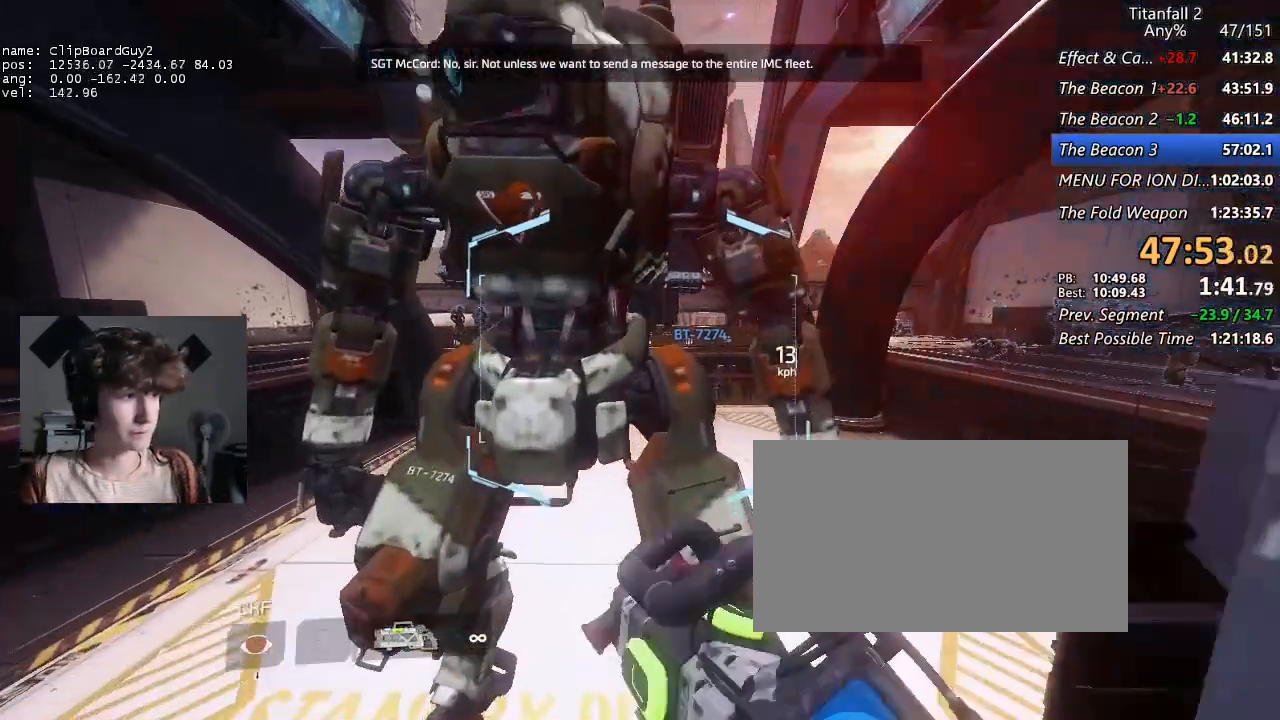
{"keys": ["f", "shift"], "mouse": [], "events": [[84, "a", "down"], [134, "a", "up"], [217, "f", "down"]]}
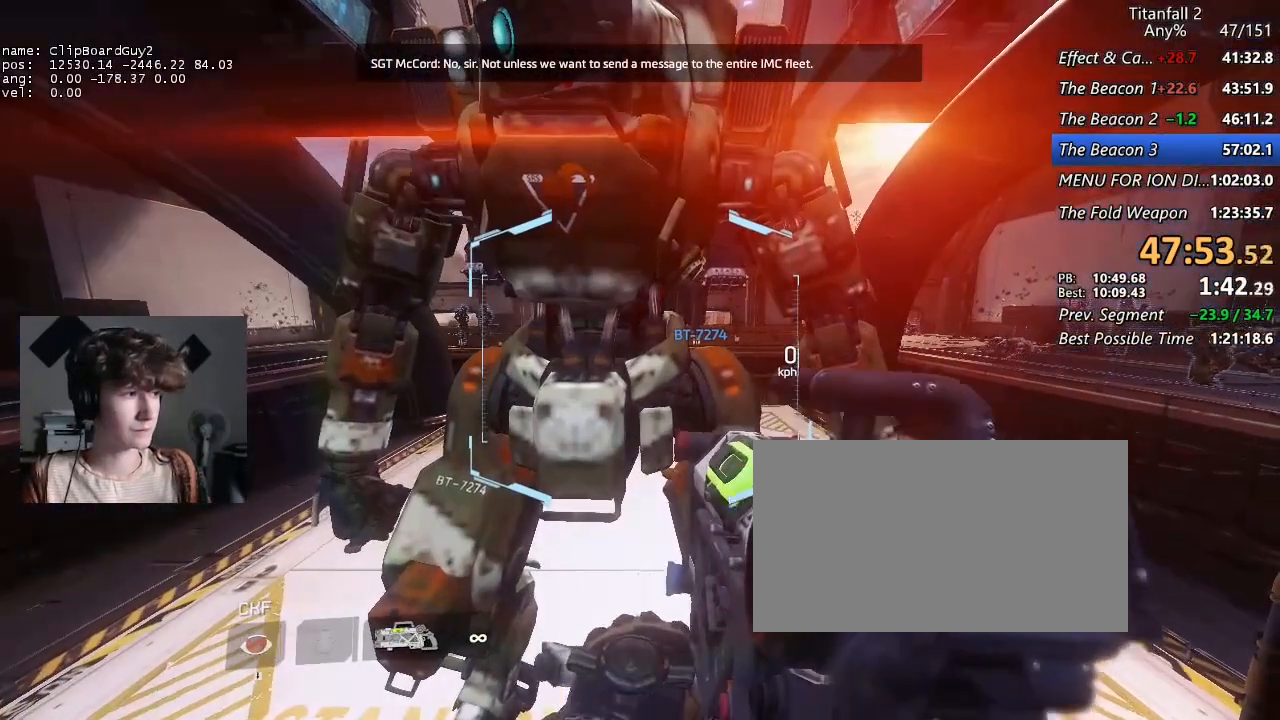
{"keys": ["shift"], "mouse": [], "events": [[150, "s", "down"], [200, "f", "up"], [234, "s", "up"]]}
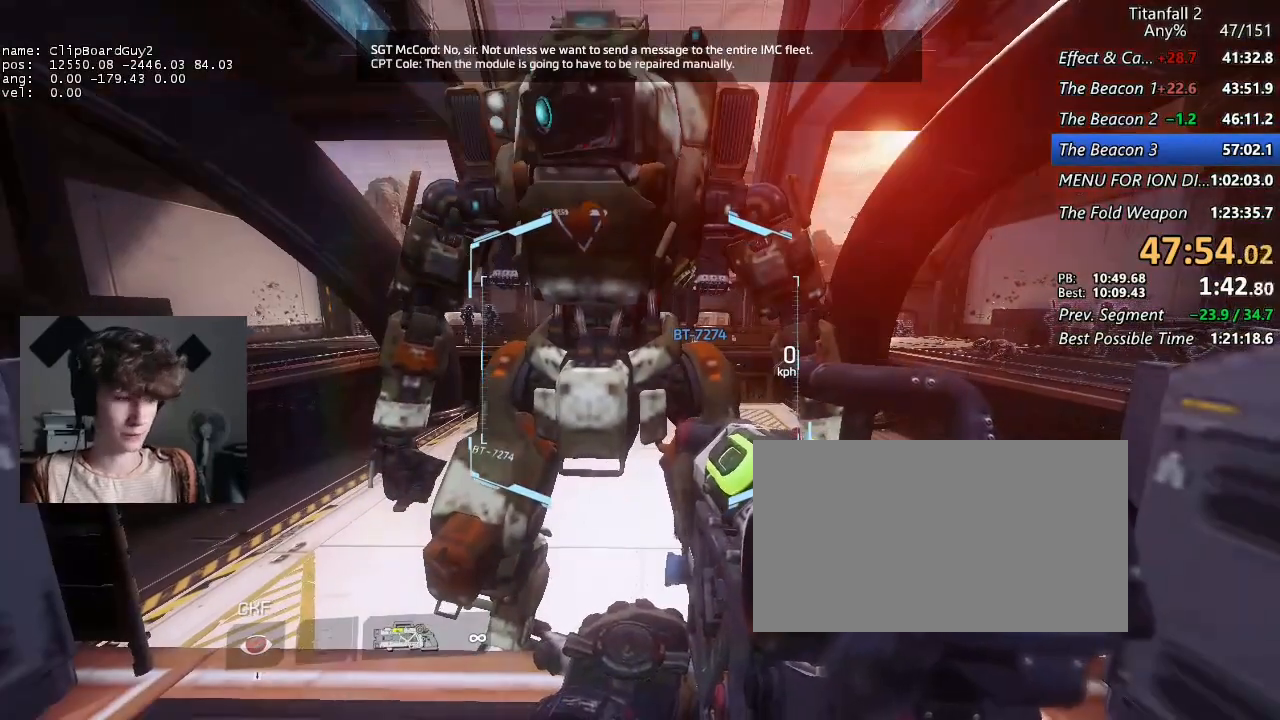
{"keys": [], "mouse": [], "events": [[67, "shift", "up"]]}
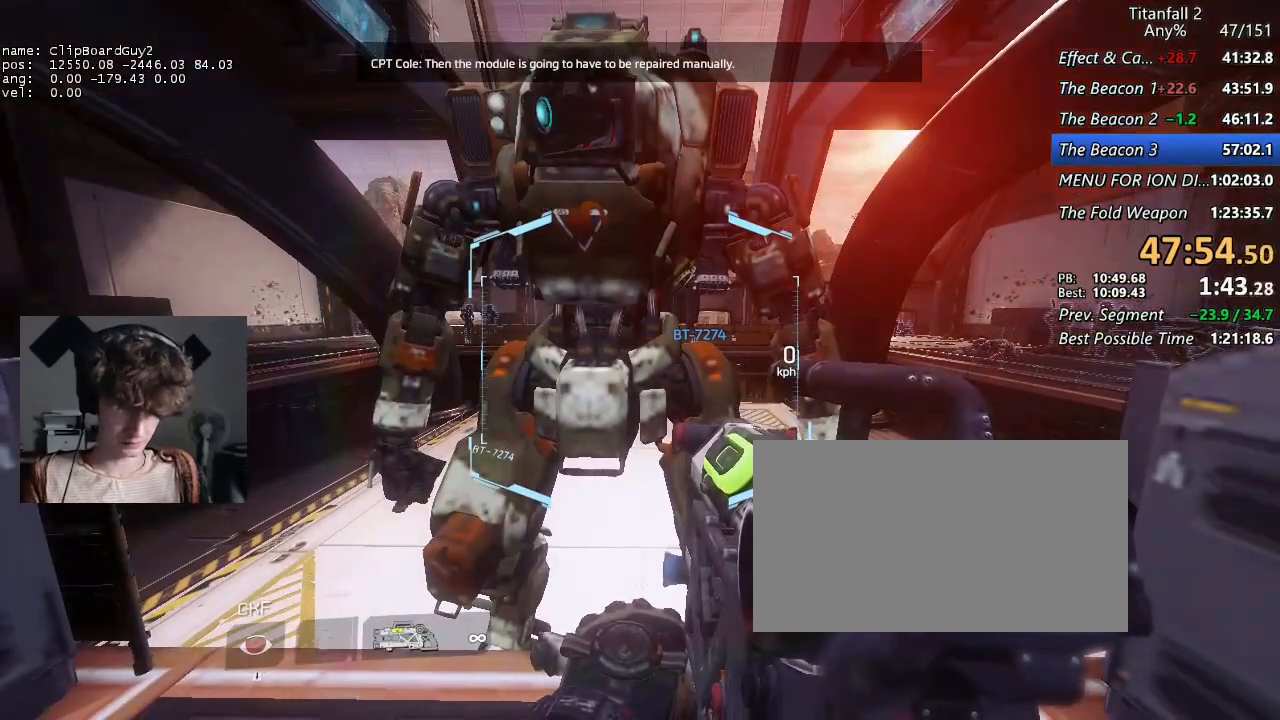
{"keys": [], "mouse": [], "events": []}
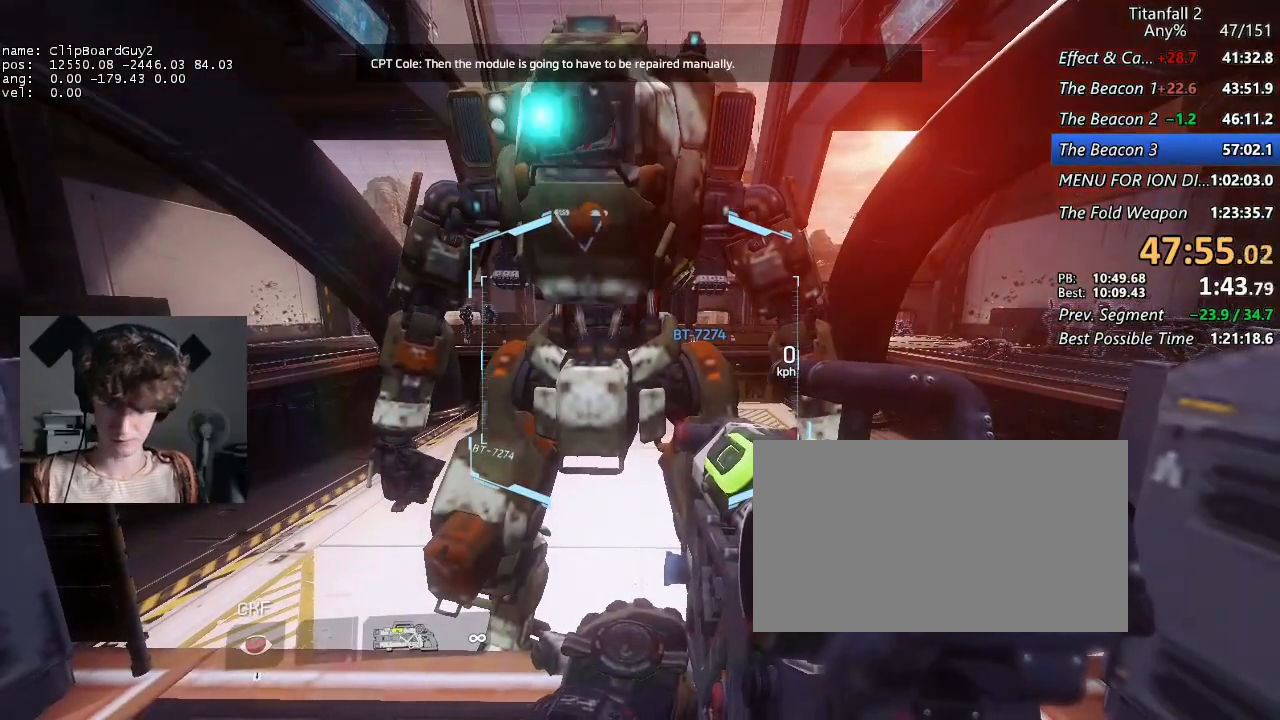
{"keys": [], "mouse": [], "events": []}
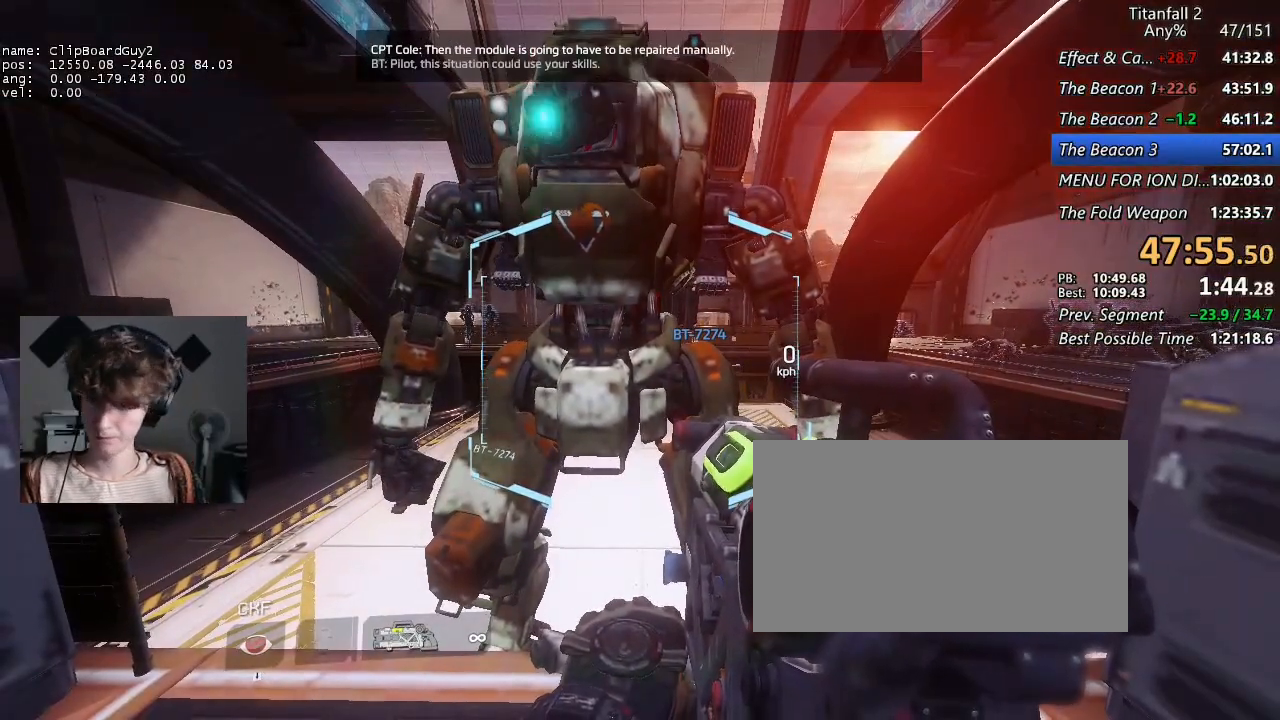
{"keys": ["f"], "mouse": [], "events": [[250, "a", "down"], [300, "f", "down"], [350, "a", "up"]]}
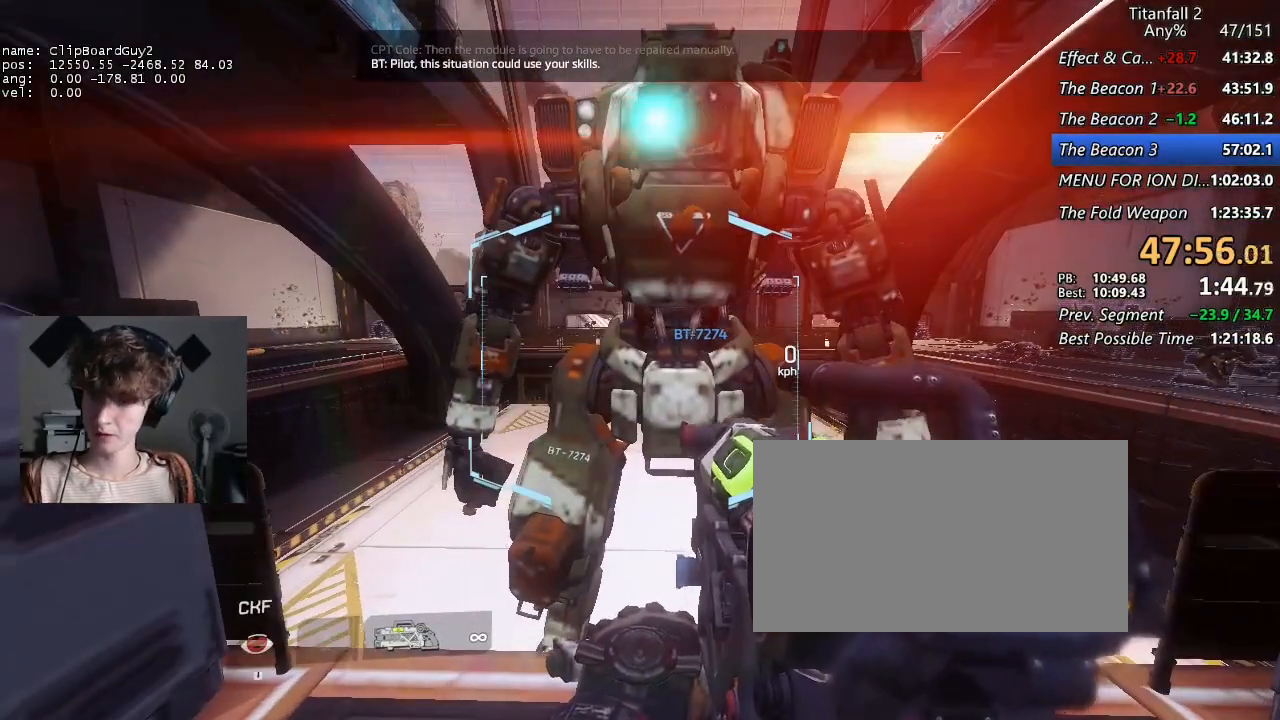
{"keys": ["f"], "mouse": [], "events": [[217, "d", "down"], [317, "d", "up"]]}
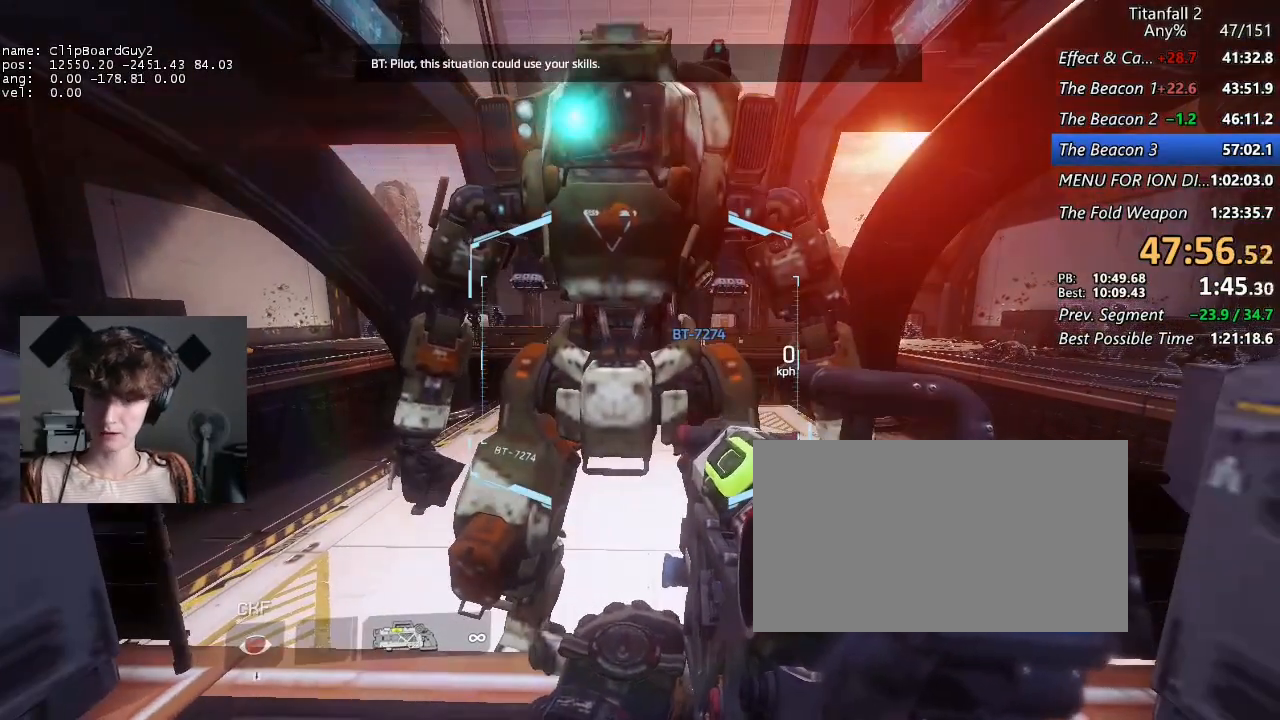
{"keys": ["f"], "mouse": [], "events": [[150, "a", "down"], [200, "a", "up"]]}
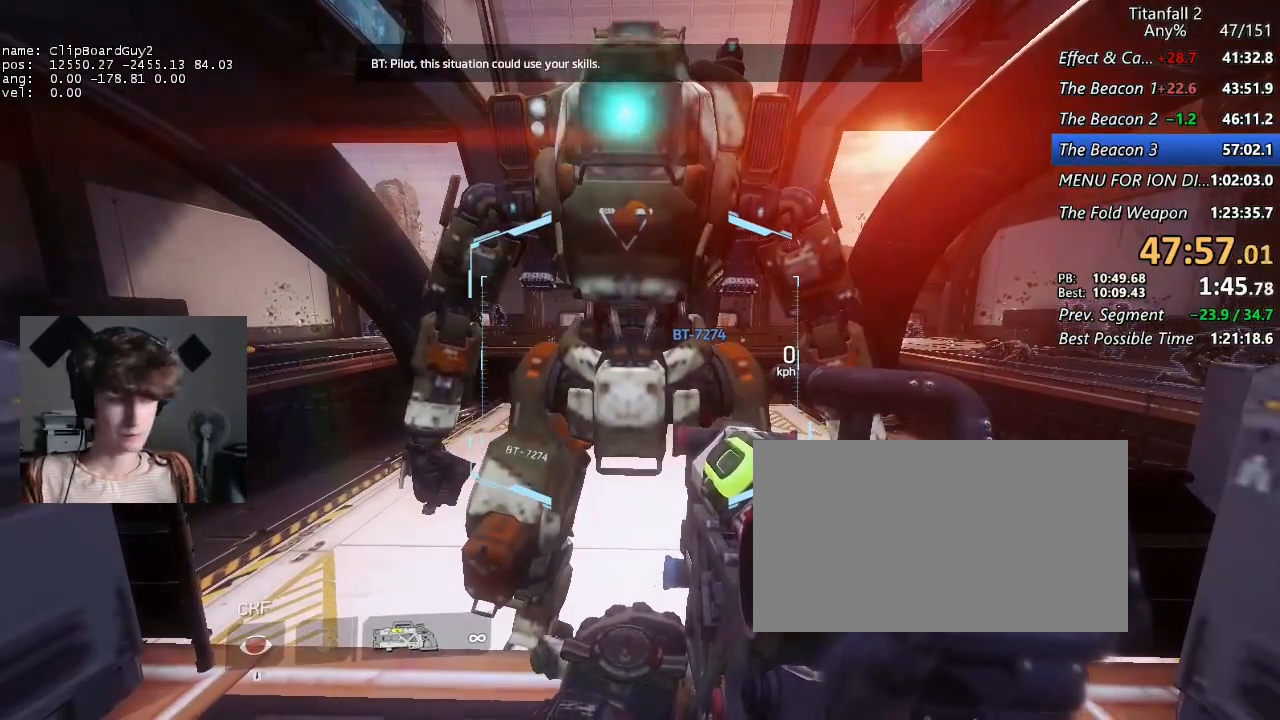
{"keys": ["f"], "mouse": [], "events": [[250, "w", "down"], [300, "w", "up"]]}
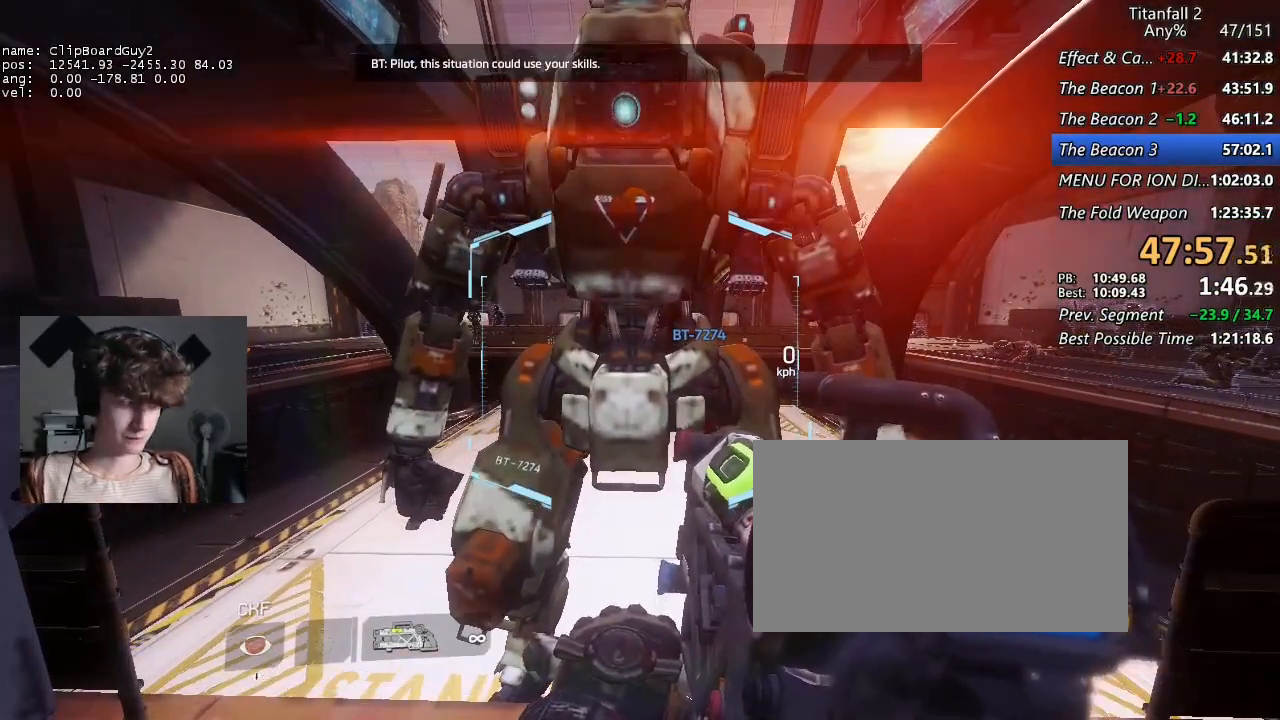
{"keys": ["f"], "mouse": [], "events": []}
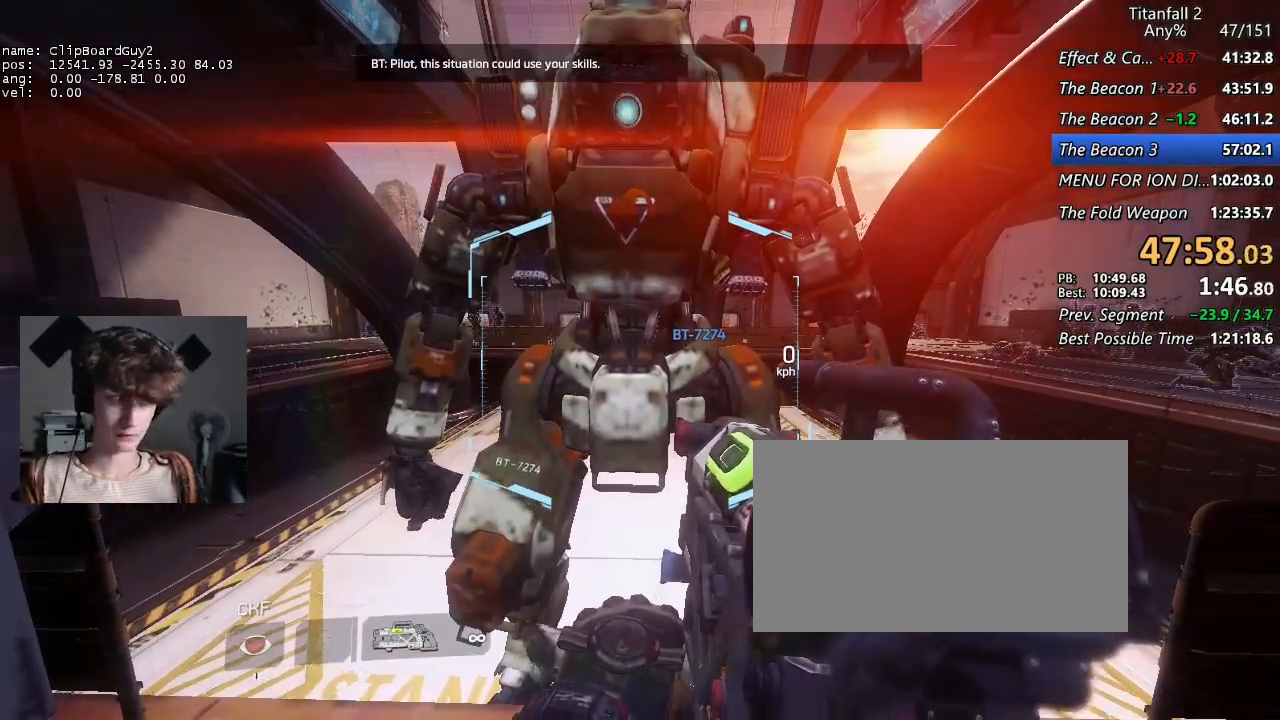
{"keys": ["f"], "mouse": [], "events": []}
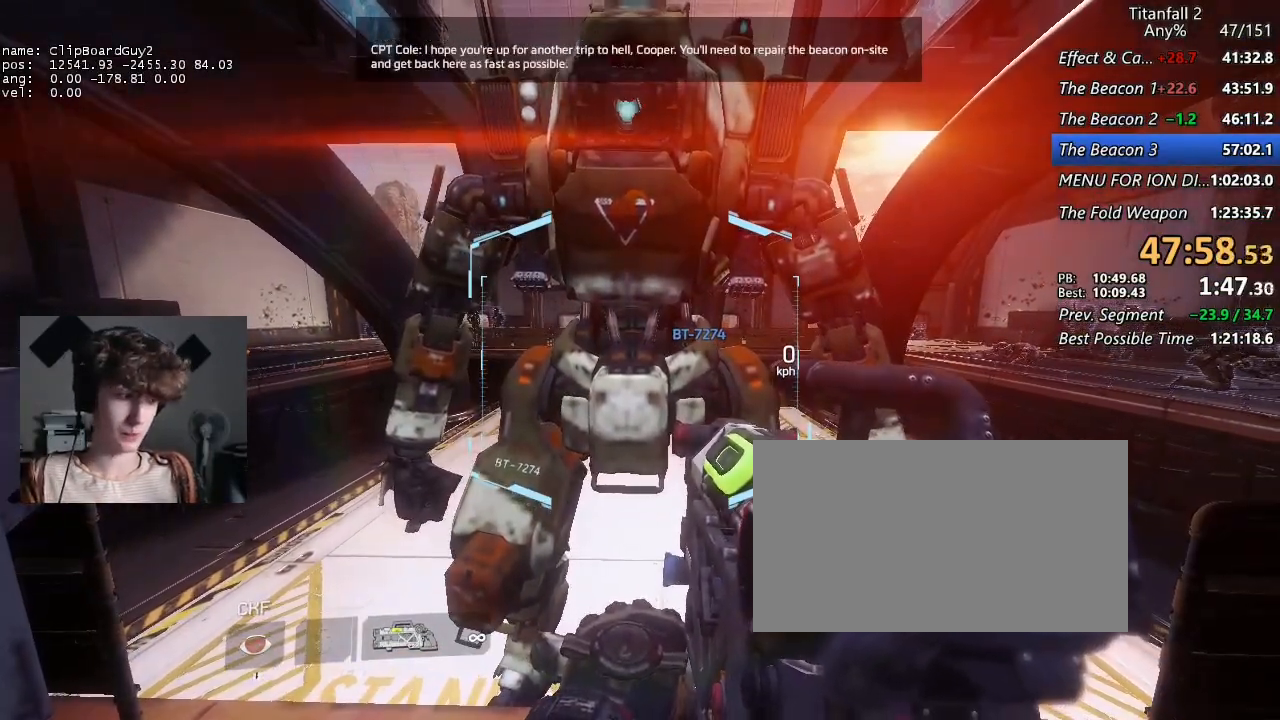
{"keys": ["f"], "mouse": [], "events": []}
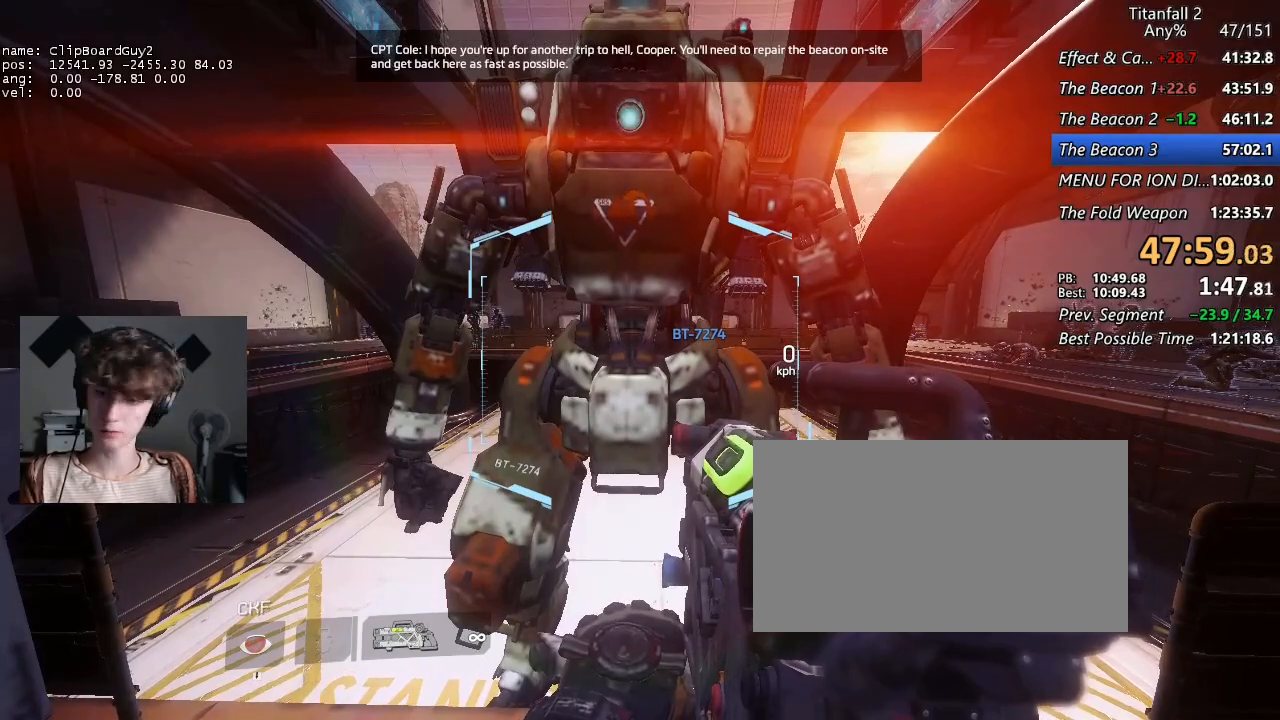
{"keys": ["f"], "mouse": [], "events": []}
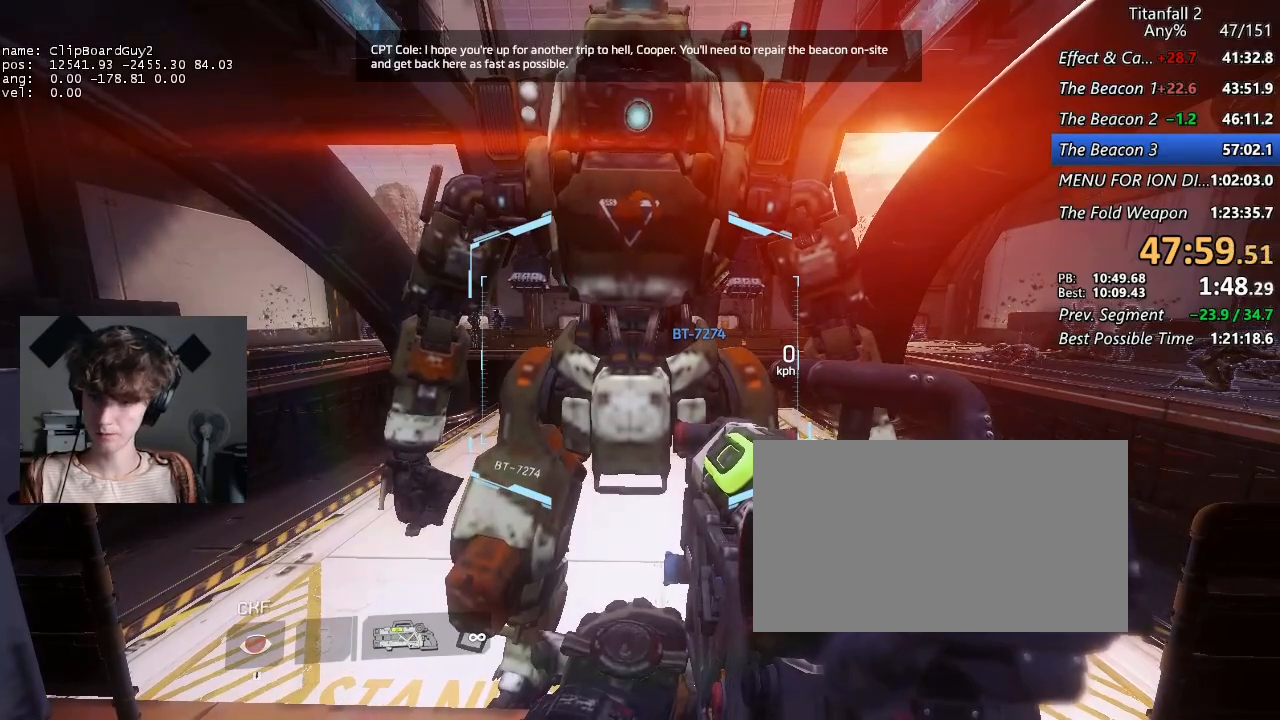
{"keys": ["f"], "mouse": [], "events": []}
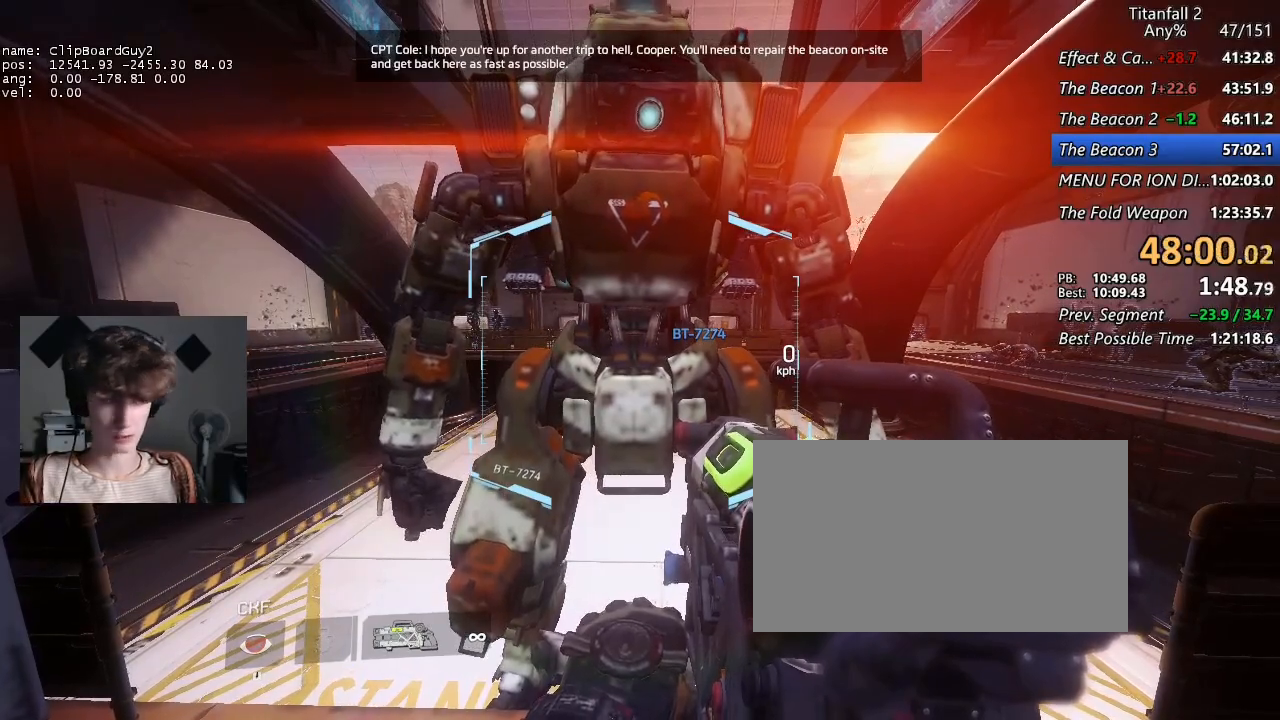
{"keys": ["f"], "mouse": [], "events": []}
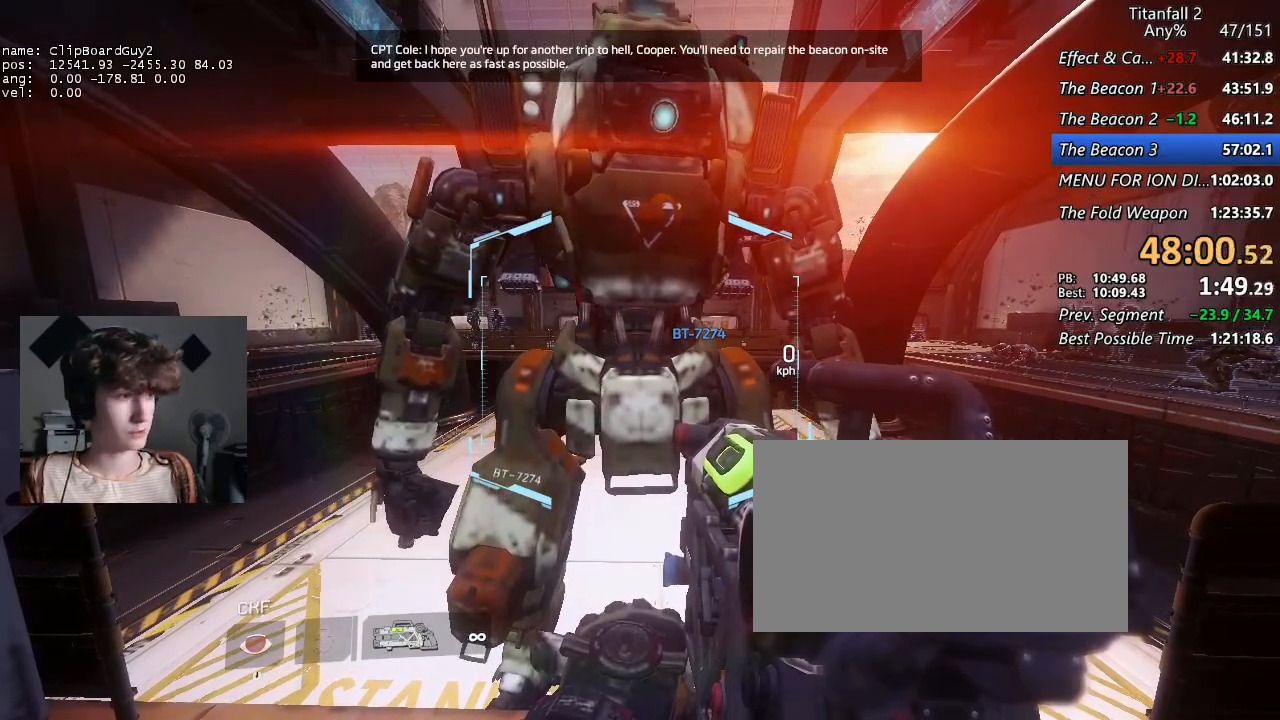
{"keys": ["f"], "mouse": [], "events": []}
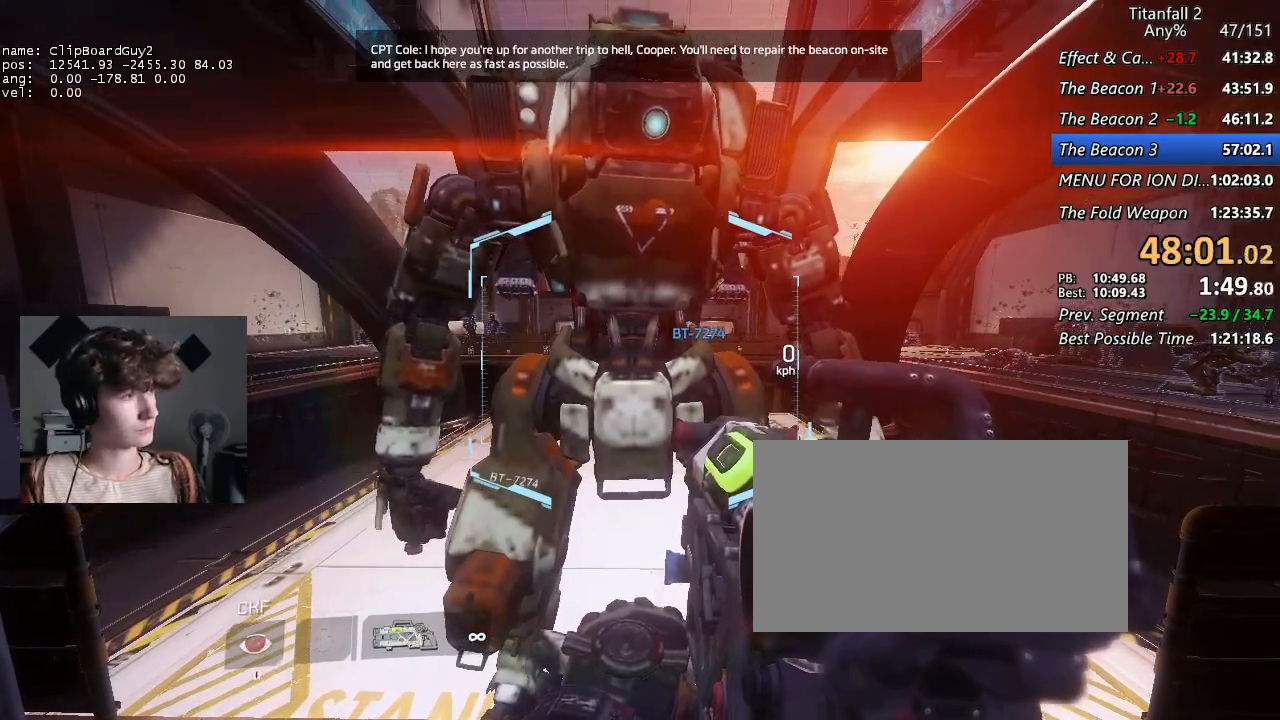
{"keys": ["f"], "mouse": [], "events": []}
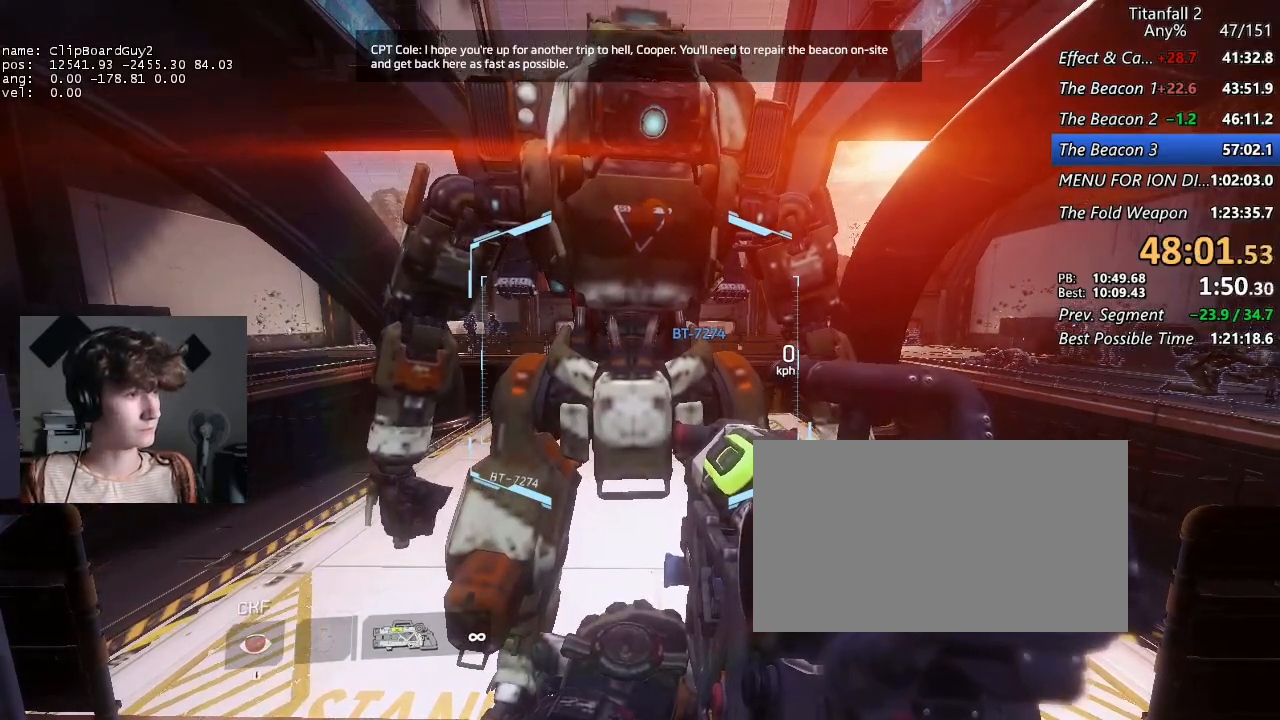
{"keys": ["f"], "mouse": [], "events": []}
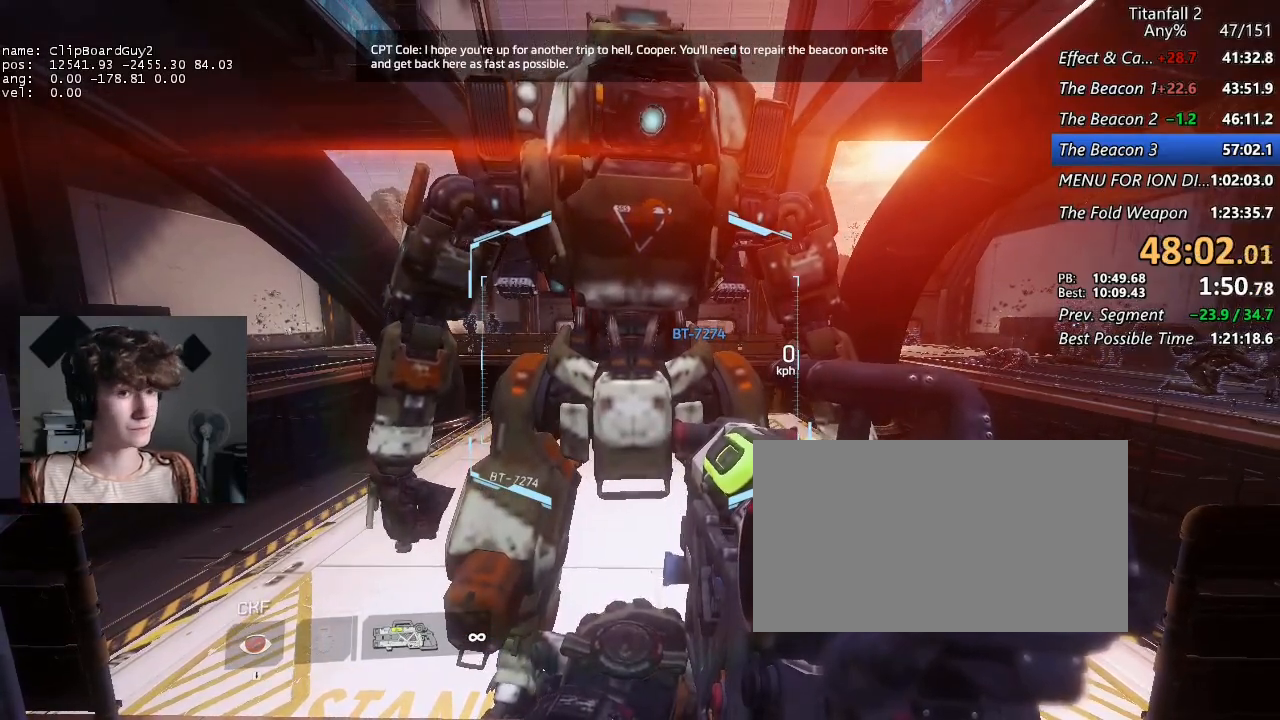
{"keys": ["f"], "mouse": [], "events": []}
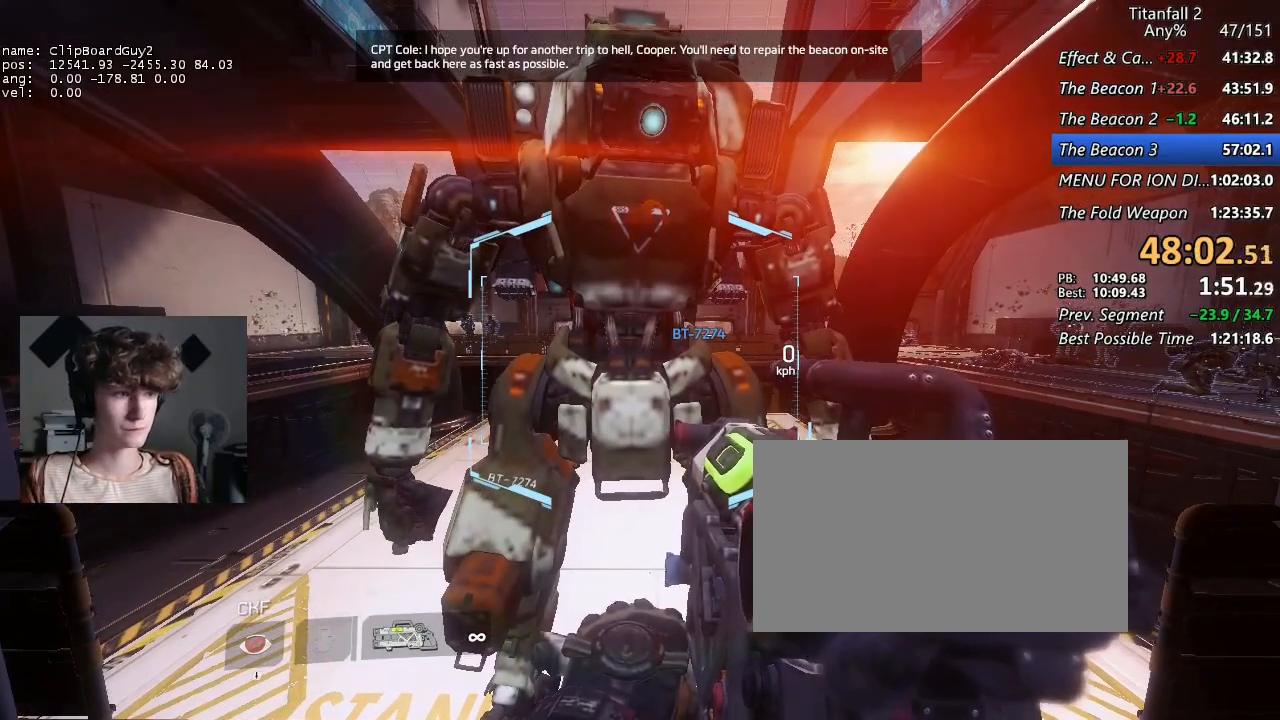
{"keys": ["f"], "mouse": [], "events": []}
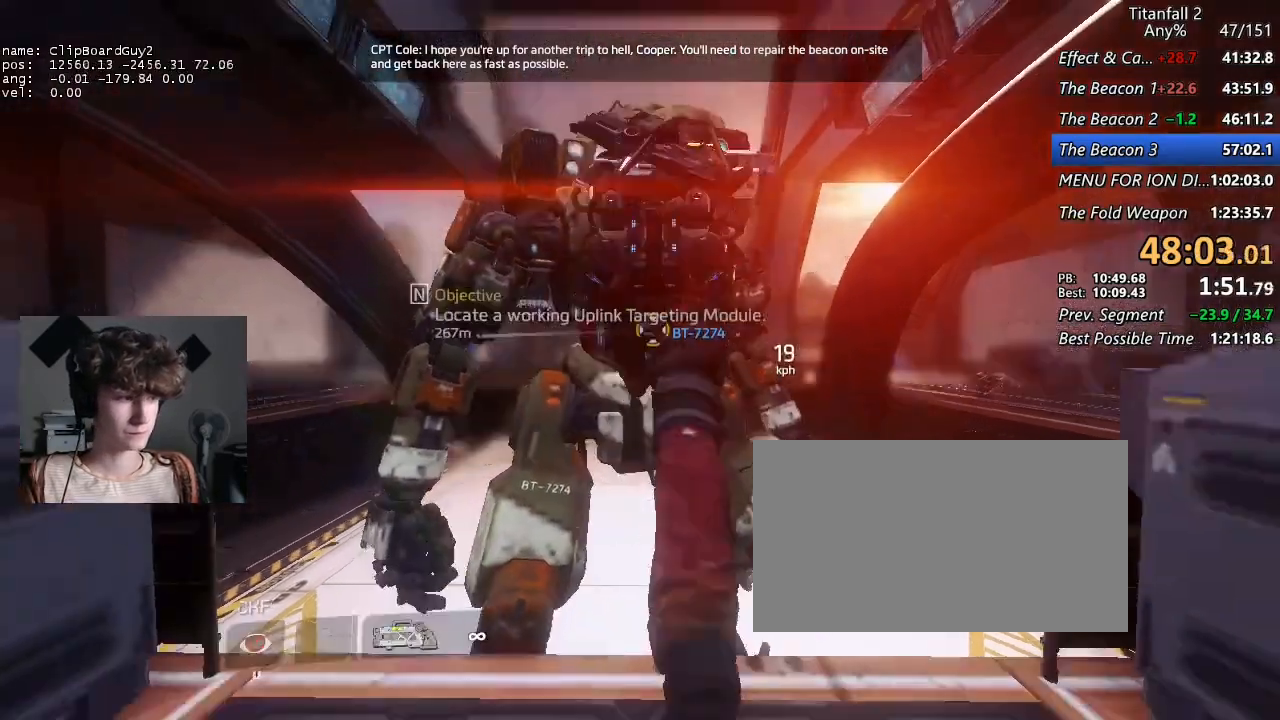
{"keys": [], "mouse": [], "events": [[350, "f", "up"]]}
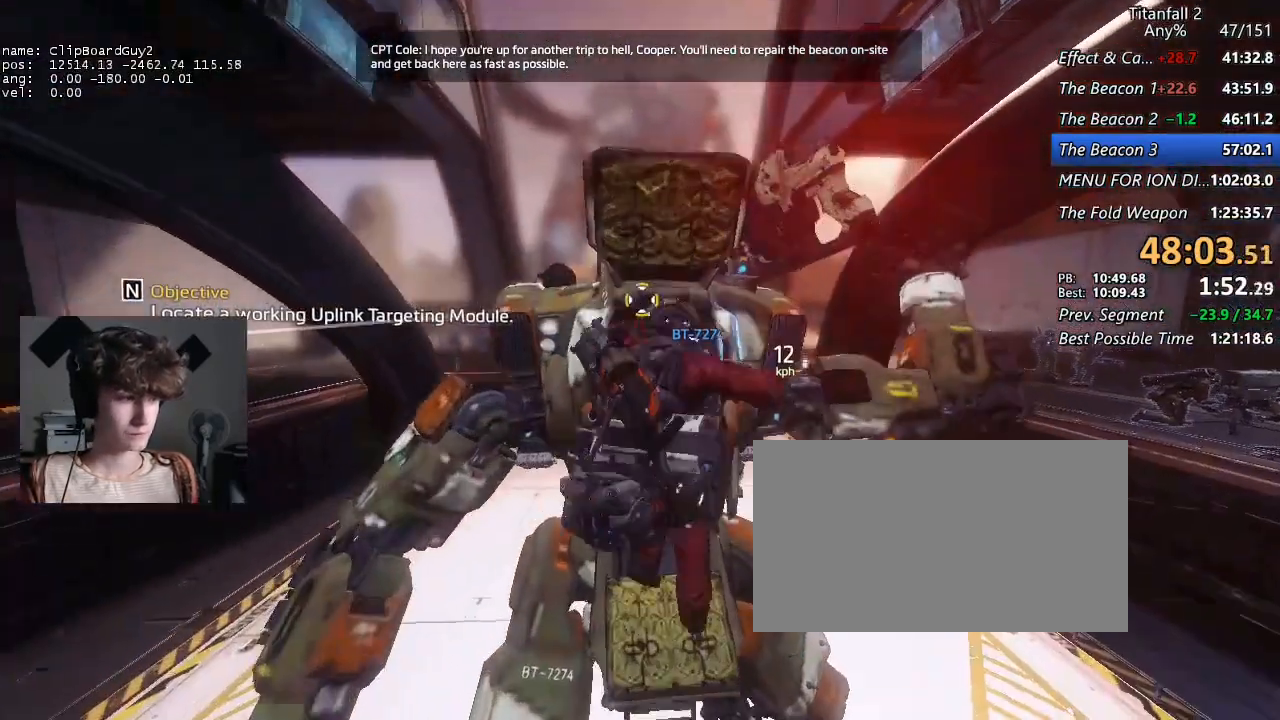
{"keys": [], "mouse": [], "events": []}
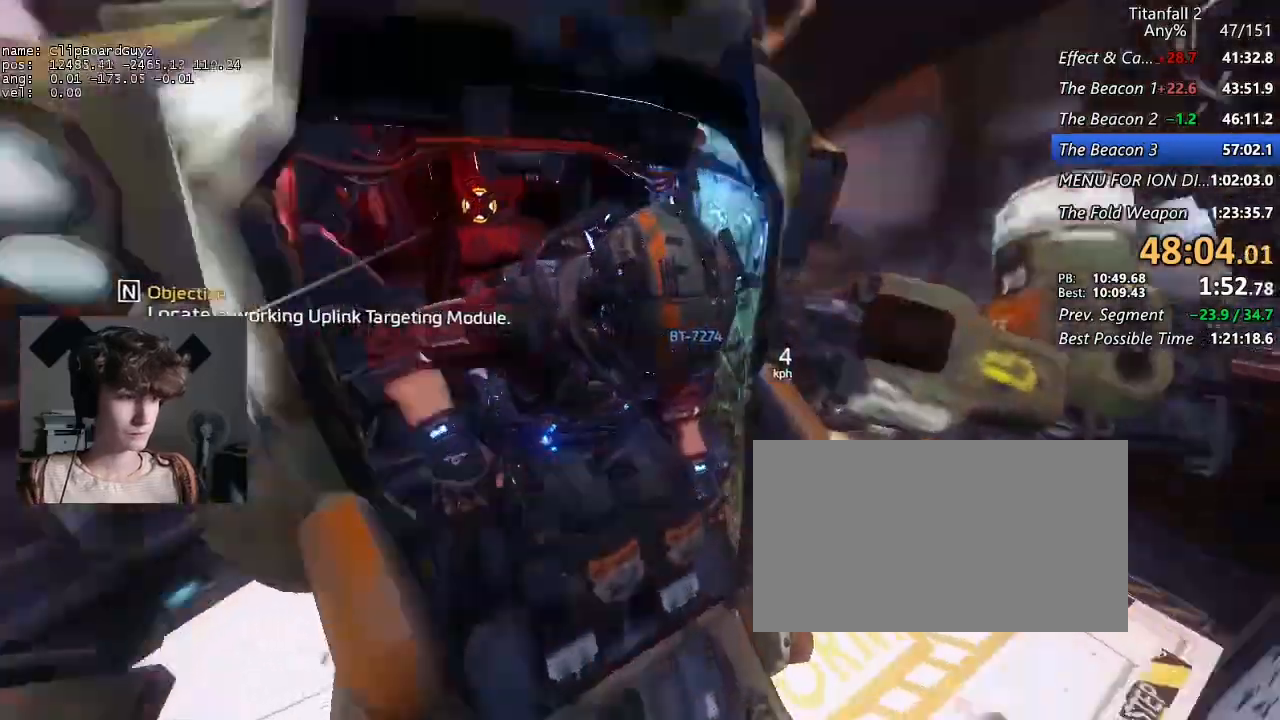
{"keys": [], "mouse": [], "events": []}
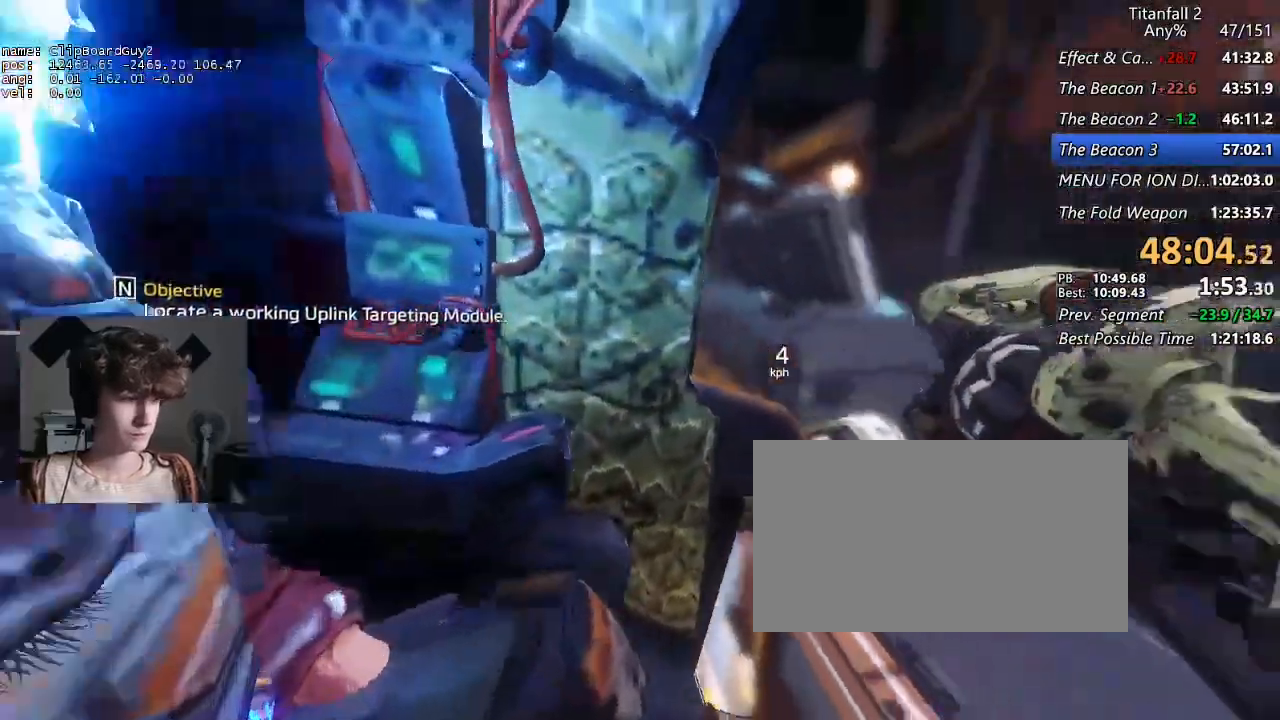
{"keys": [], "mouse": [], "events": []}